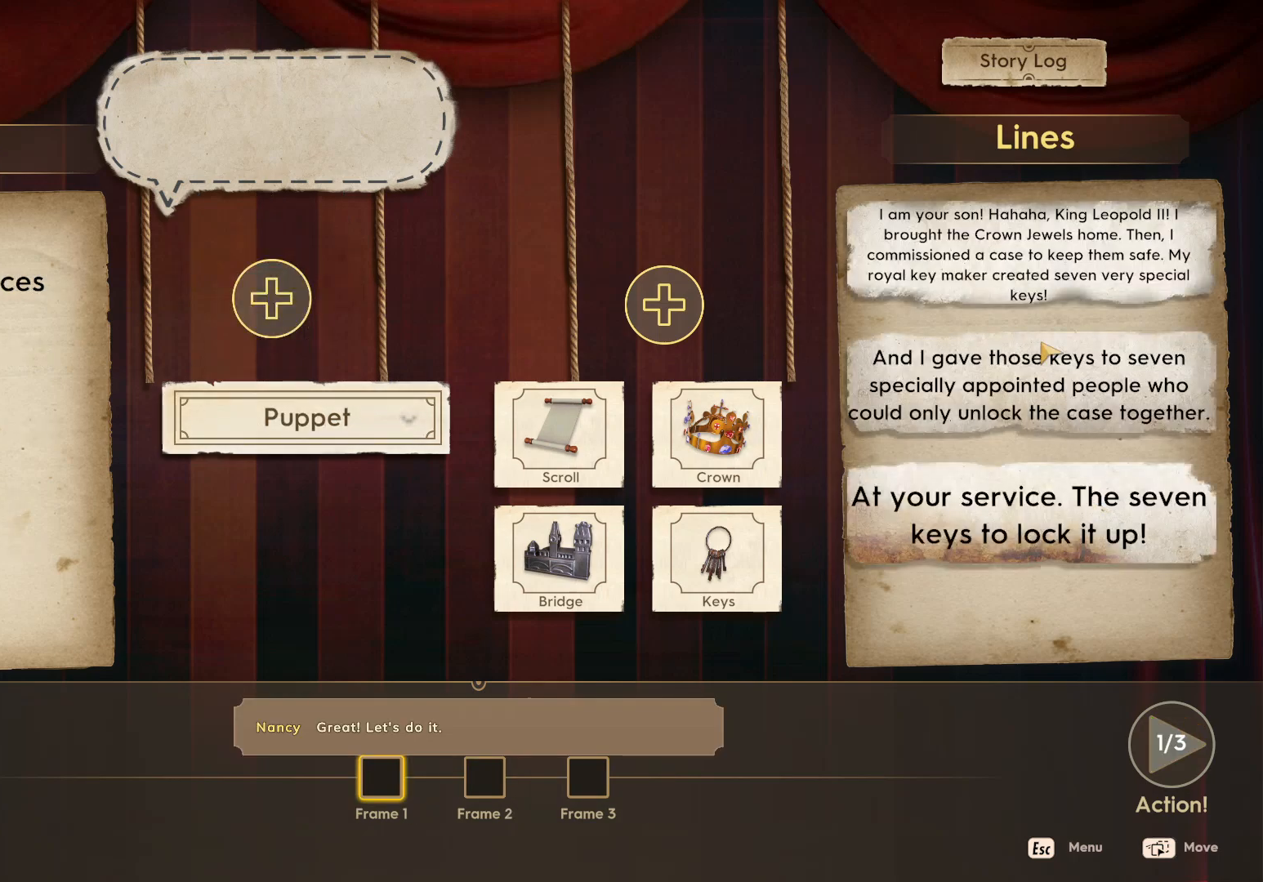
Gameplay with keyboard and mouse; each line is a JSON object with the keys and mouse buttons held at the frame after it. "events" lists presses ("down") and releases ("up") of "1", "2", "3", "a", "c", "d", "e", "escape", "f1", "f2", "f3", "q", "s", "shift", "tab", "tilde", "w", "x", "z", "mouse_left", "mouse_wheel", "mouse_right", "mouse_mb4" and "mouse_mb5" between this image and that frame as [ms after this image, input, new state], when the widget could be followed in between. "mouse_left", "mouse_wheel", "mouse_right", "mouse_mb4", "mouse_mb5" = the "left", "wheel", "right", "mb4", "mb5" buttons of the "mouse" list. No other keys are recorded. "wheel" means that the mouse wheel is clicked or scrolled. Mouse movement is not recorded. Not read: caps_lock.
{"keys": [], "mouse": [], "events": [[117, "mouse_left", "down"], [433, "mouse_left", "up"]]}
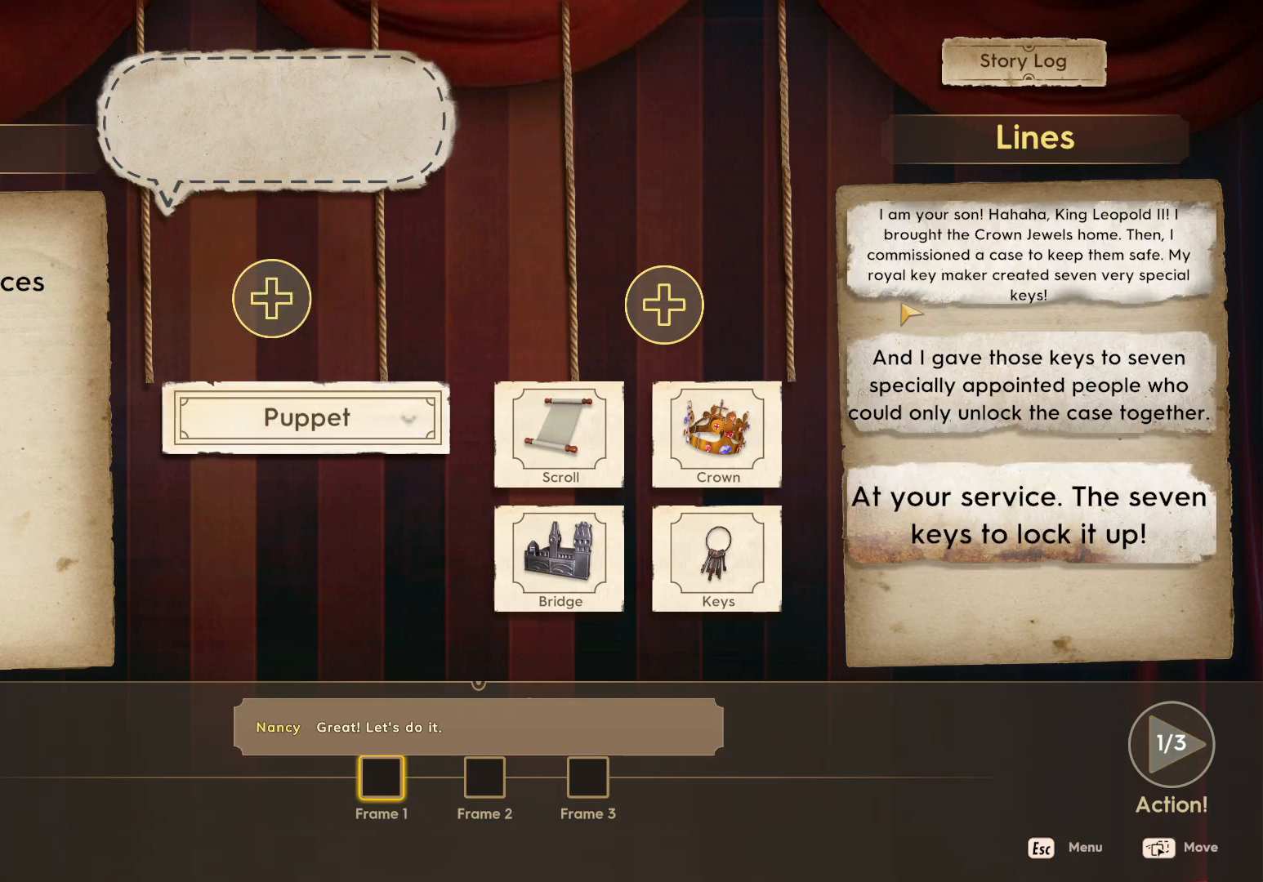
{"keys": [], "mouse": ["left"], "events": [[117, "mouse_left", "down"]]}
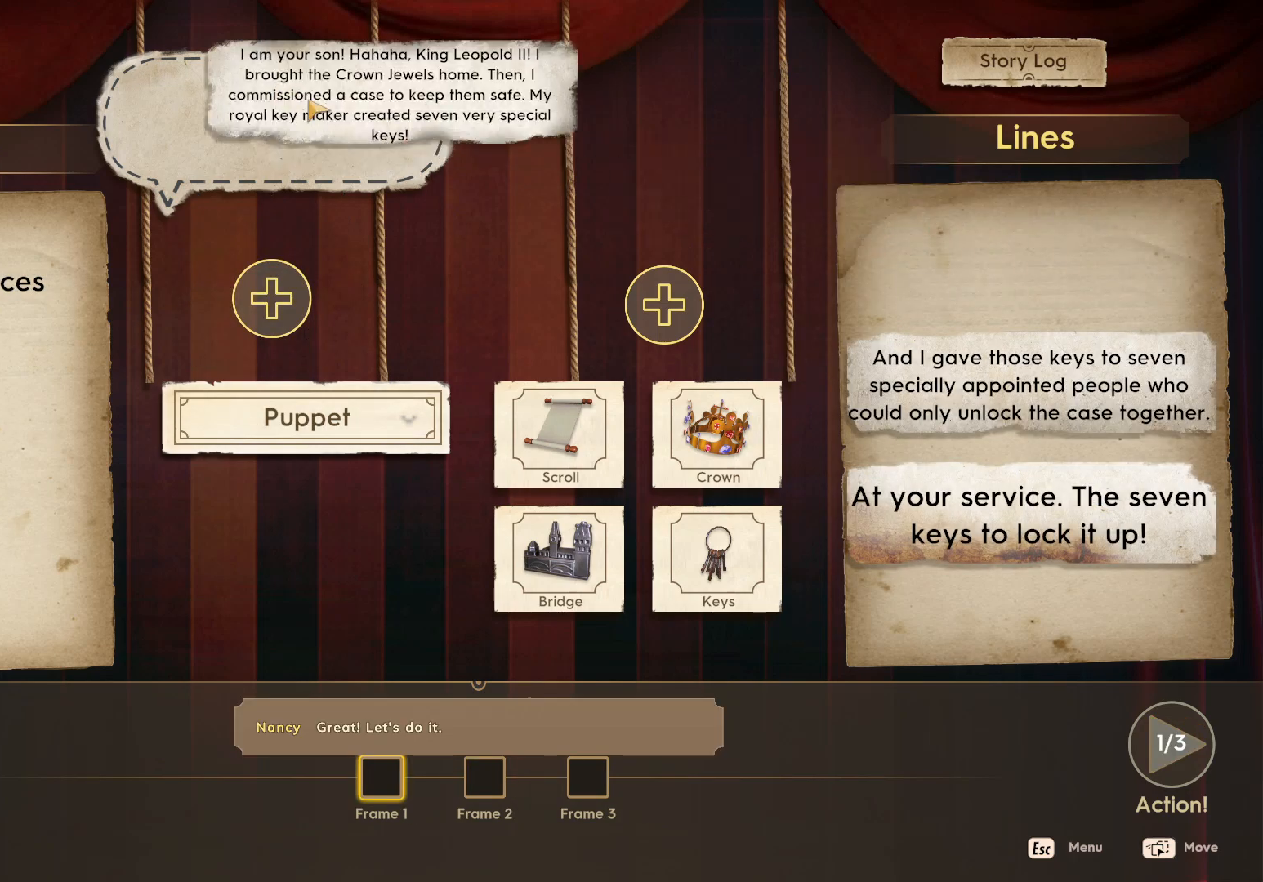
{"keys": [], "mouse": [], "events": [[50, "mouse_left", "up"]]}
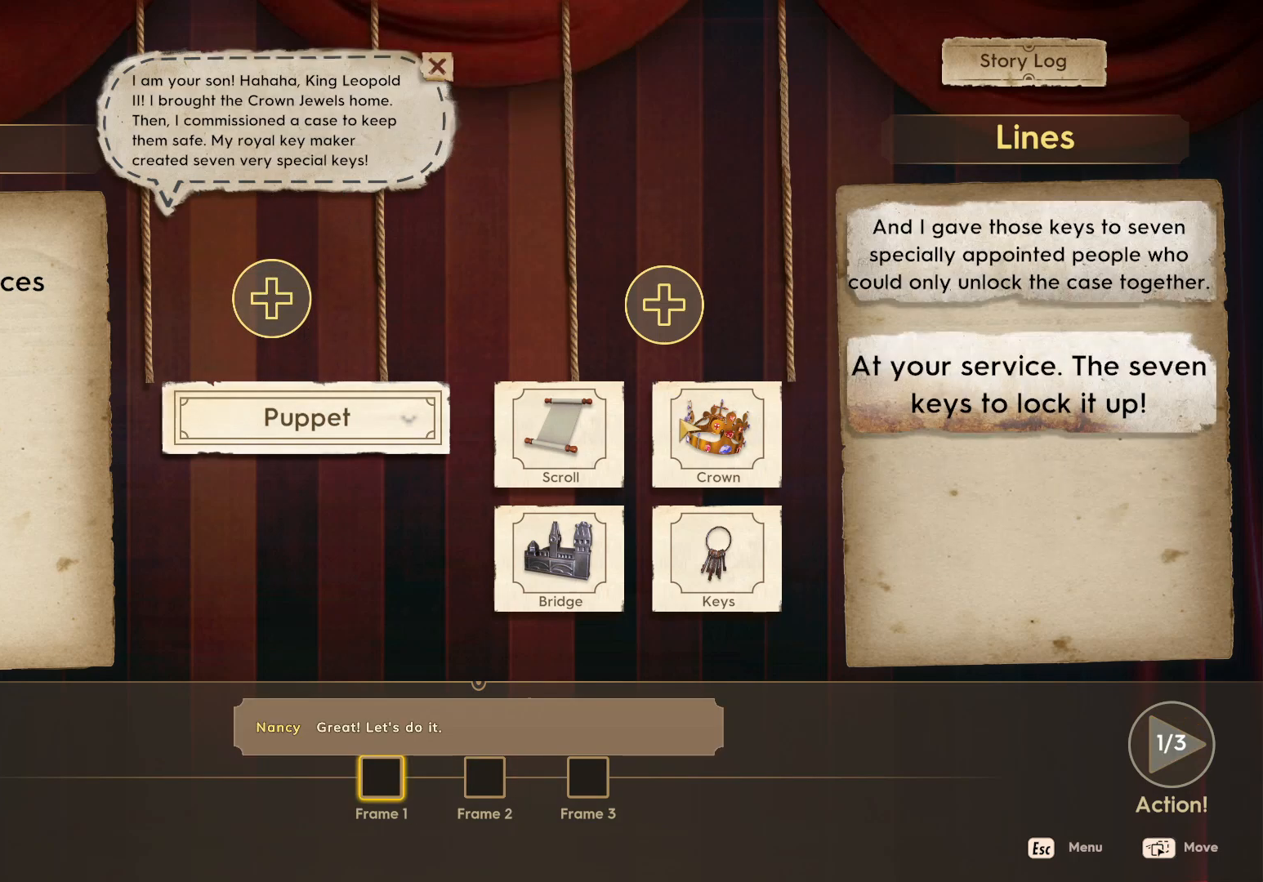
{"keys": [], "mouse": [], "events": [[50, "mouse_left", "down"], [367, "mouse_left", "up"]]}
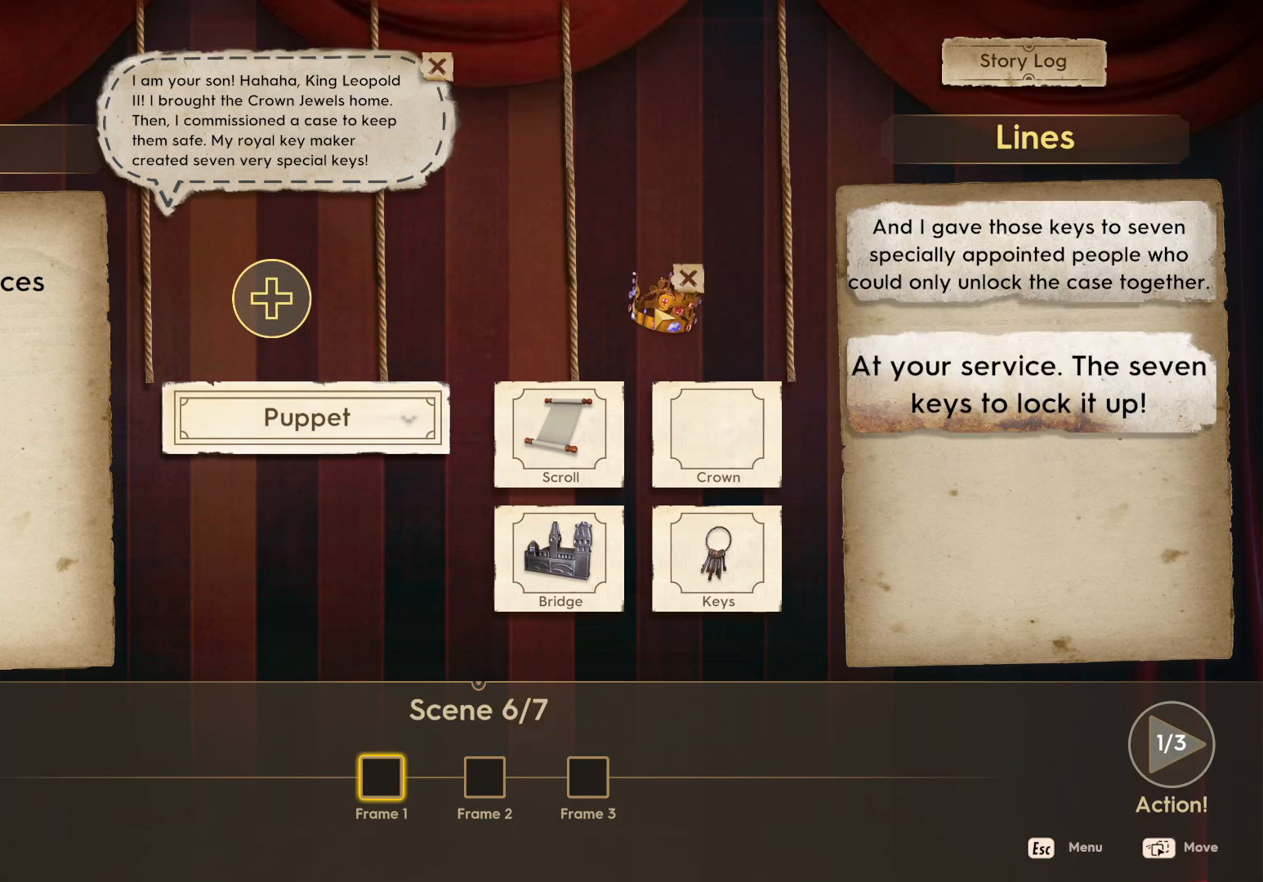
{"keys": [], "mouse": [], "events": [[400, "mouse_left", "down"], [500, "mouse_left", "up"]]}
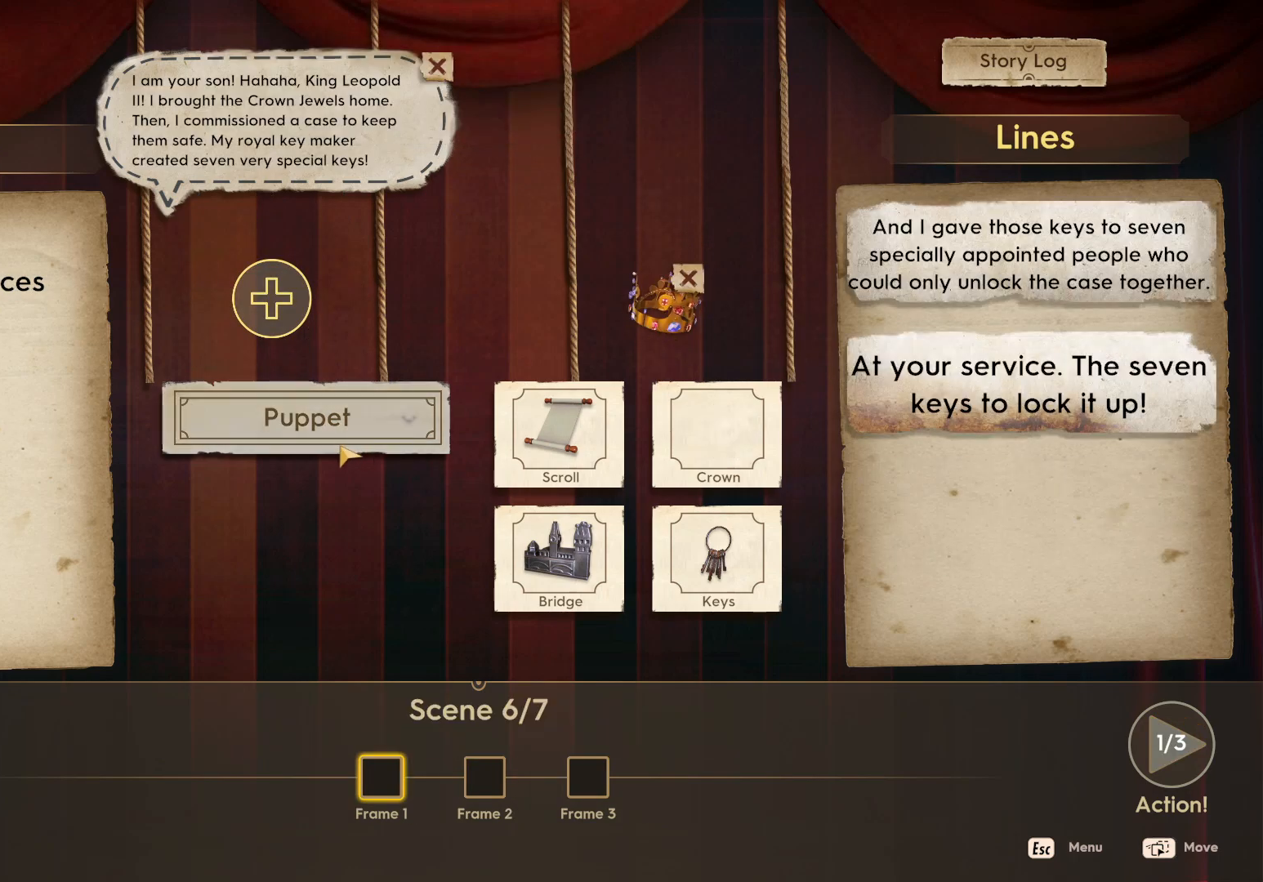
{"keys": [], "mouse": [], "events": []}
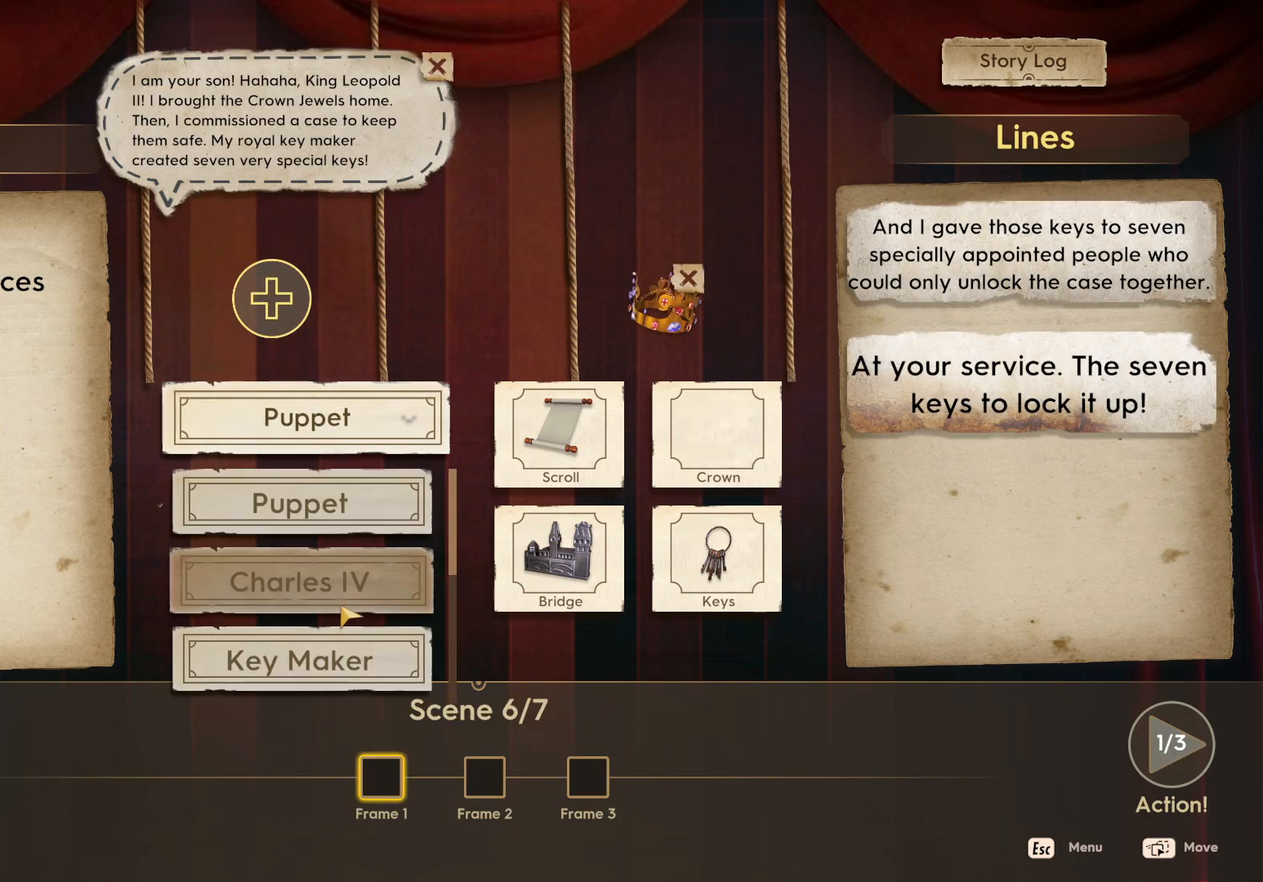
{"keys": [], "mouse": [], "events": [[83, "mouse_left", "down"], [183, "mouse_left", "up"]]}
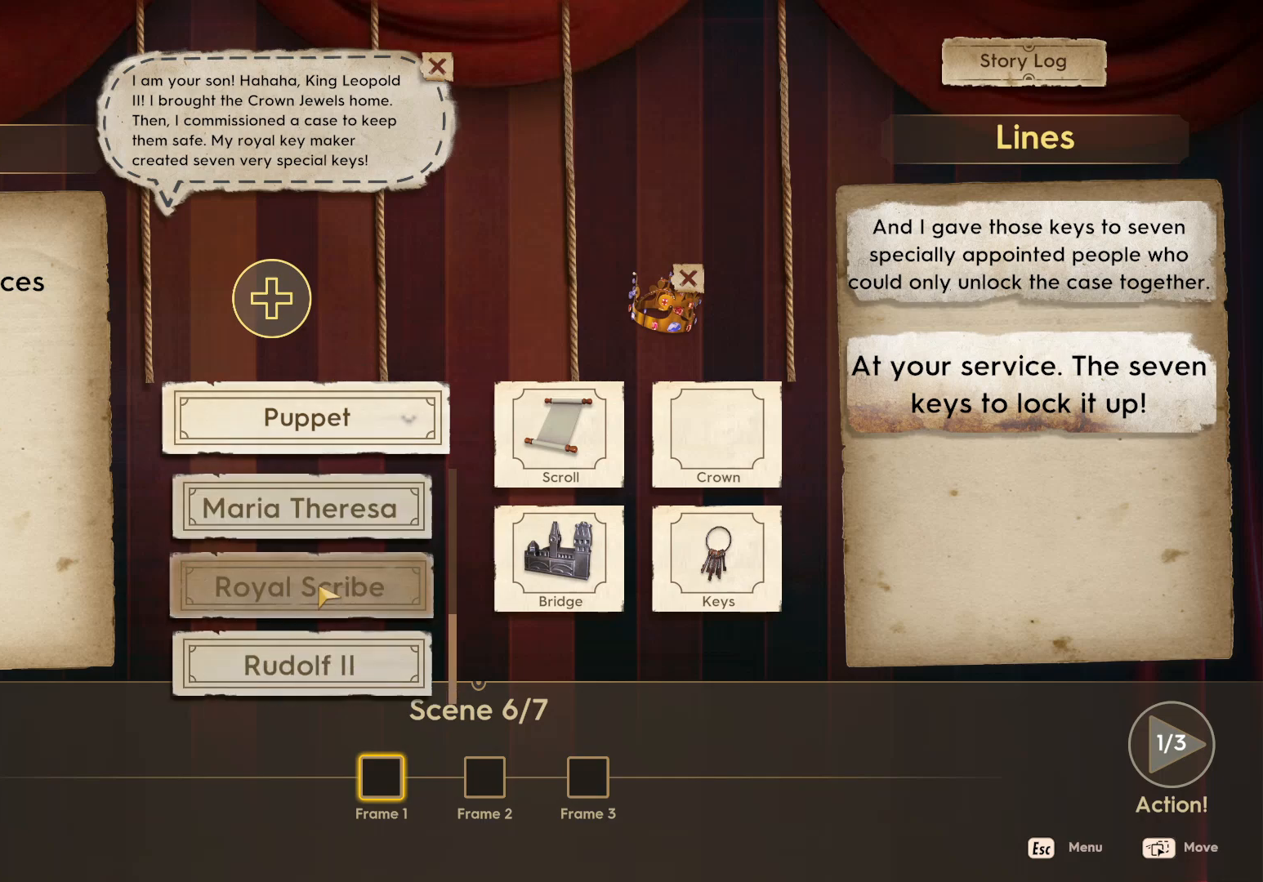
{"keys": [], "mouse": [], "events": []}
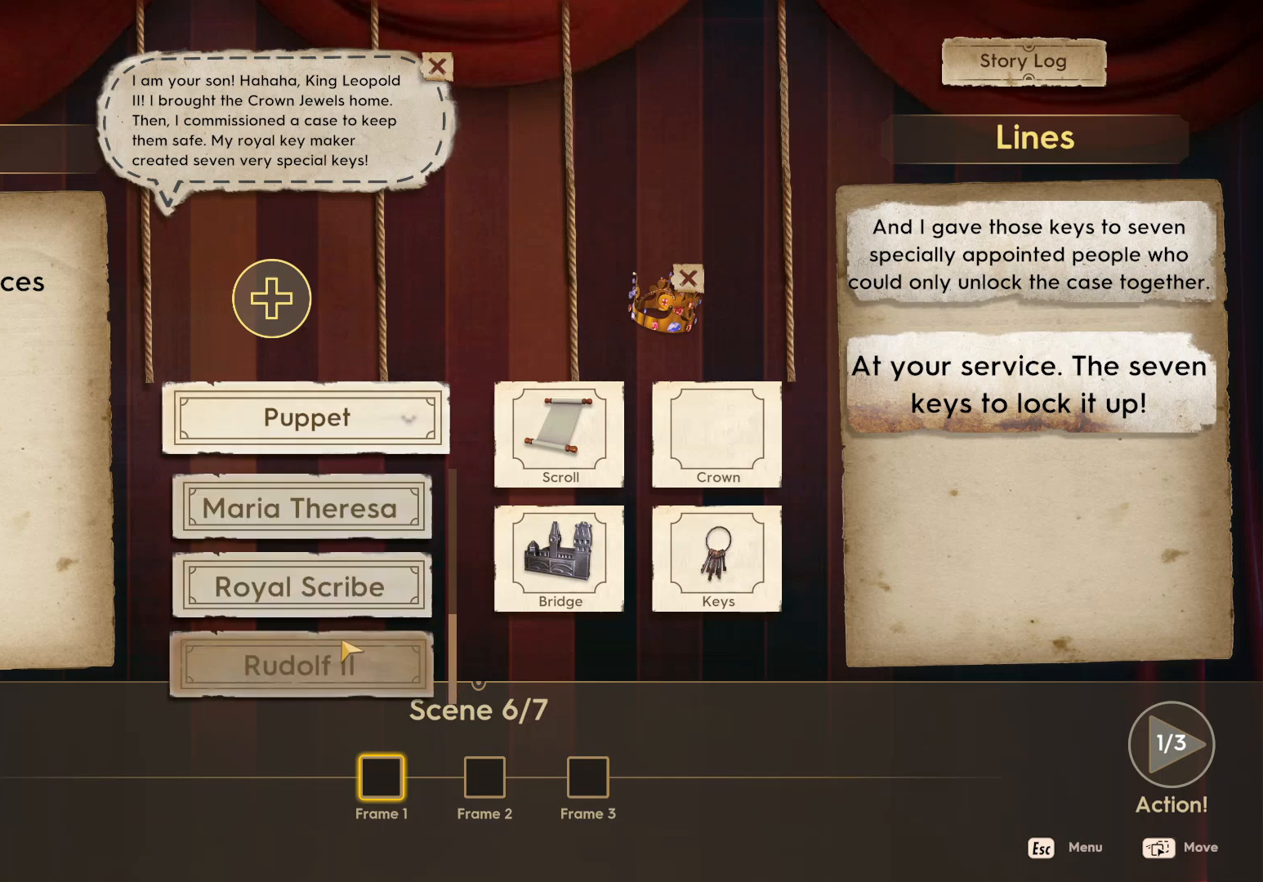
{"keys": [], "mouse": [], "events": [[183, "mouse_left", "down"], [433, "mouse_left", "up"]]}
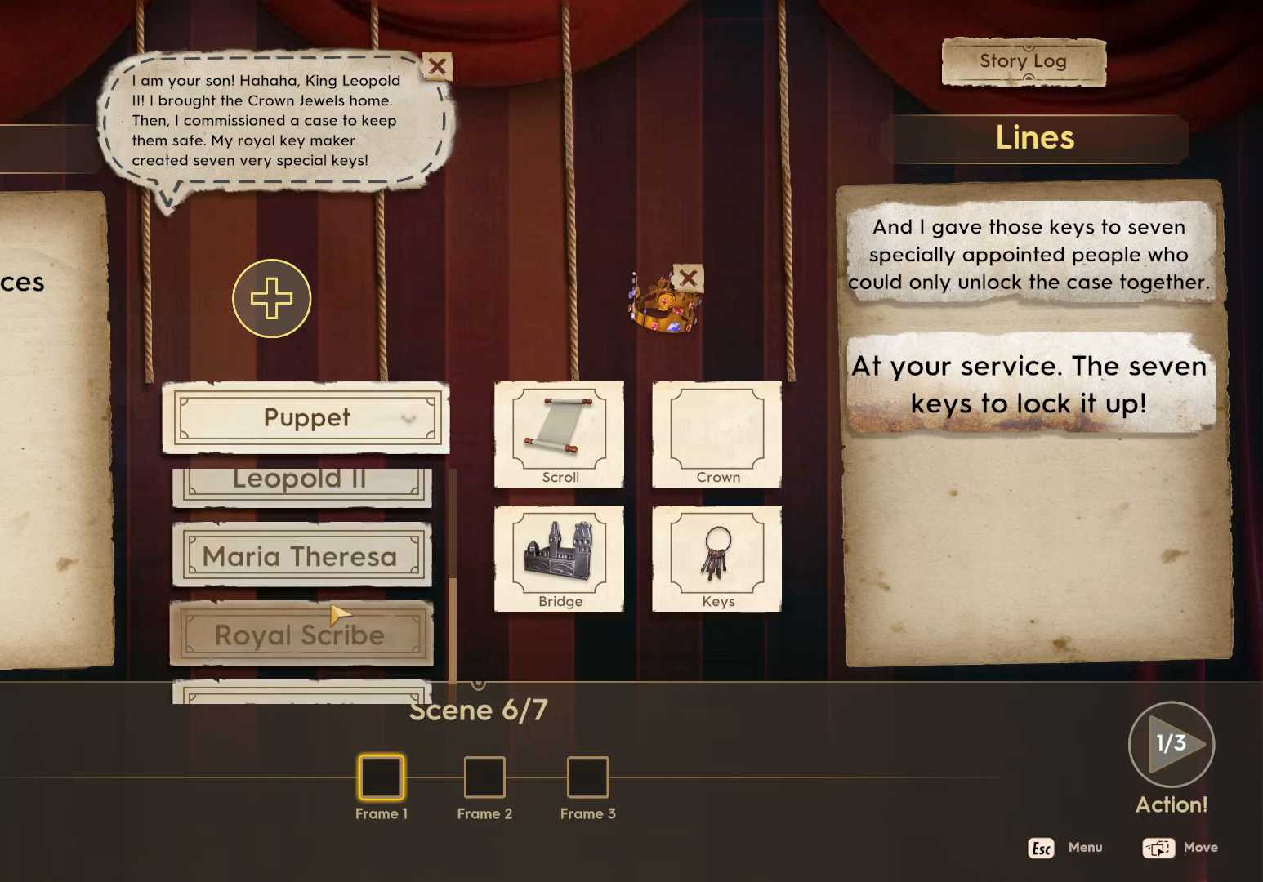
{"keys": [], "mouse": ["left"], "events": [[433, "mouse_left", "down"]]}
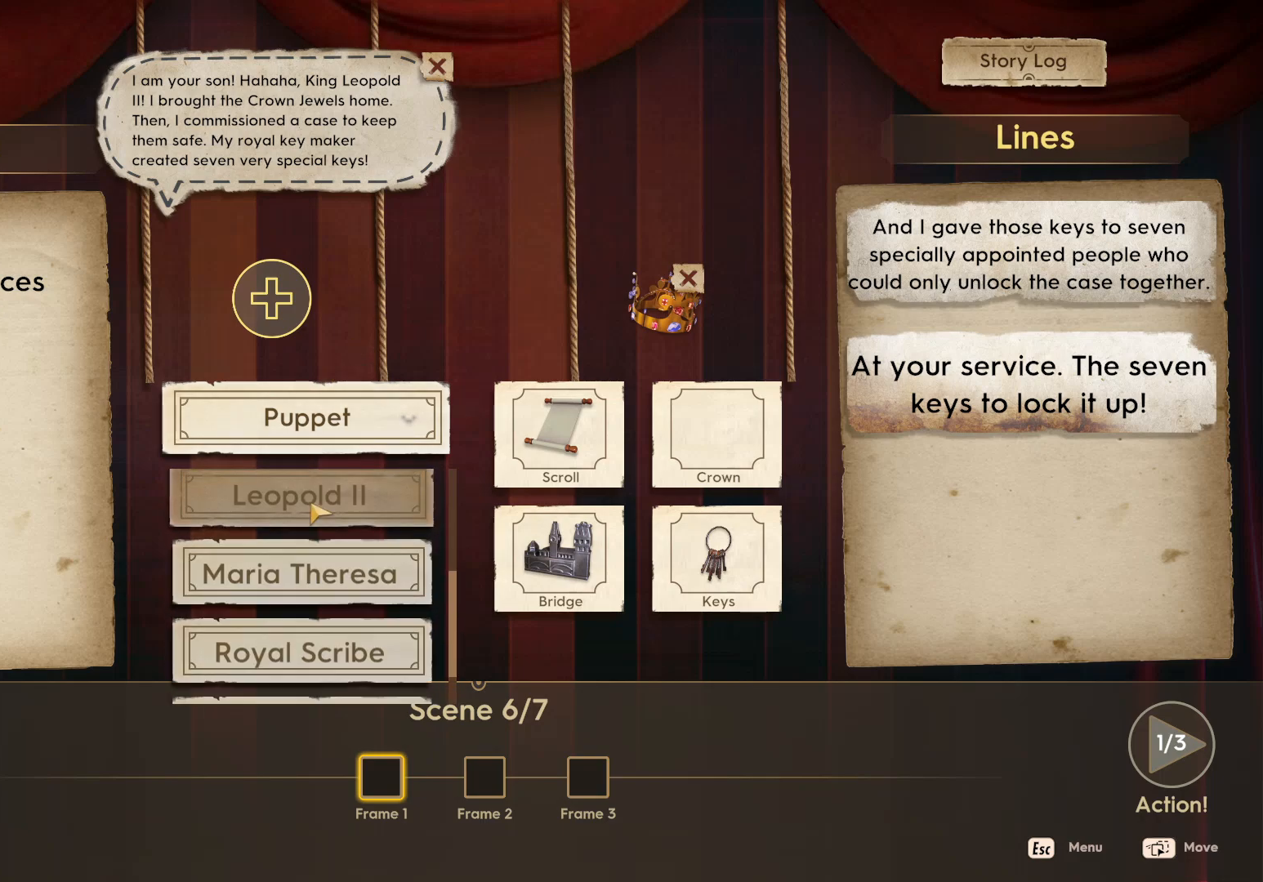
{"keys": [], "mouse": [], "events": [[33, "mouse_left", "up"]]}
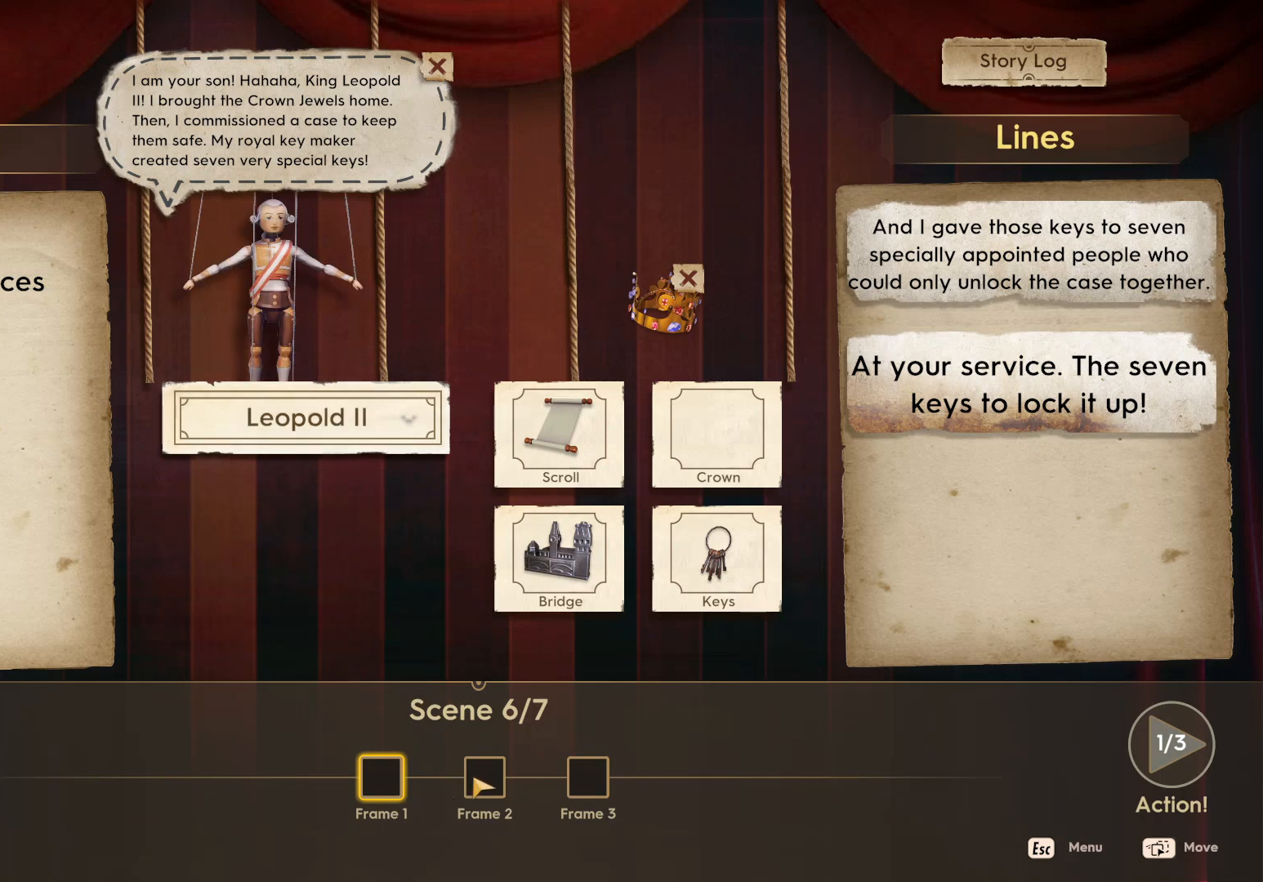
{"keys": [], "mouse": [], "events": [[50, "mouse_left", "down"], [183, "mouse_left", "up"]]}
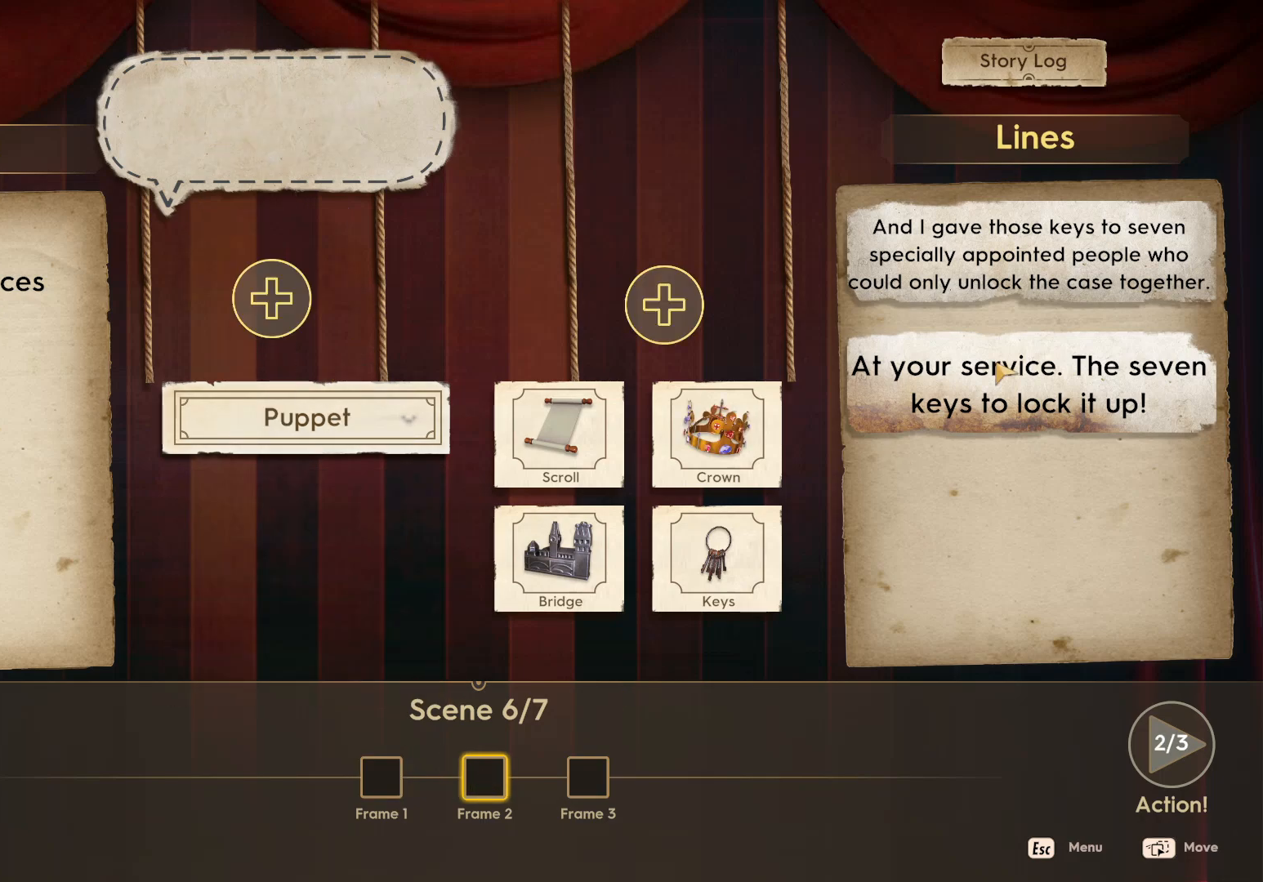
{"keys": [], "mouse": ["left"], "events": [[150, "mouse_left", "down"]]}
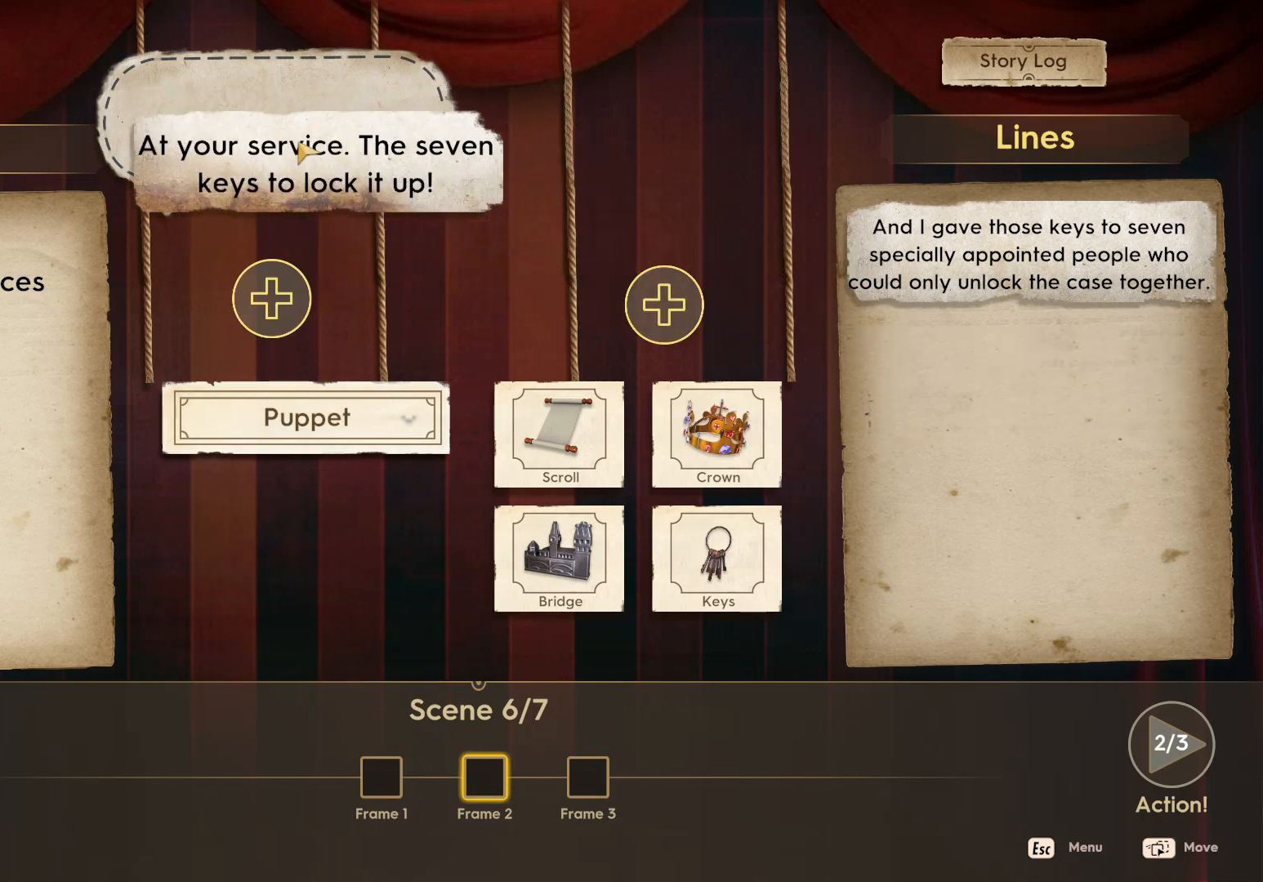
{"keys": [], "mouse": [], "events": [[67, "mouse_left", "up"]]}
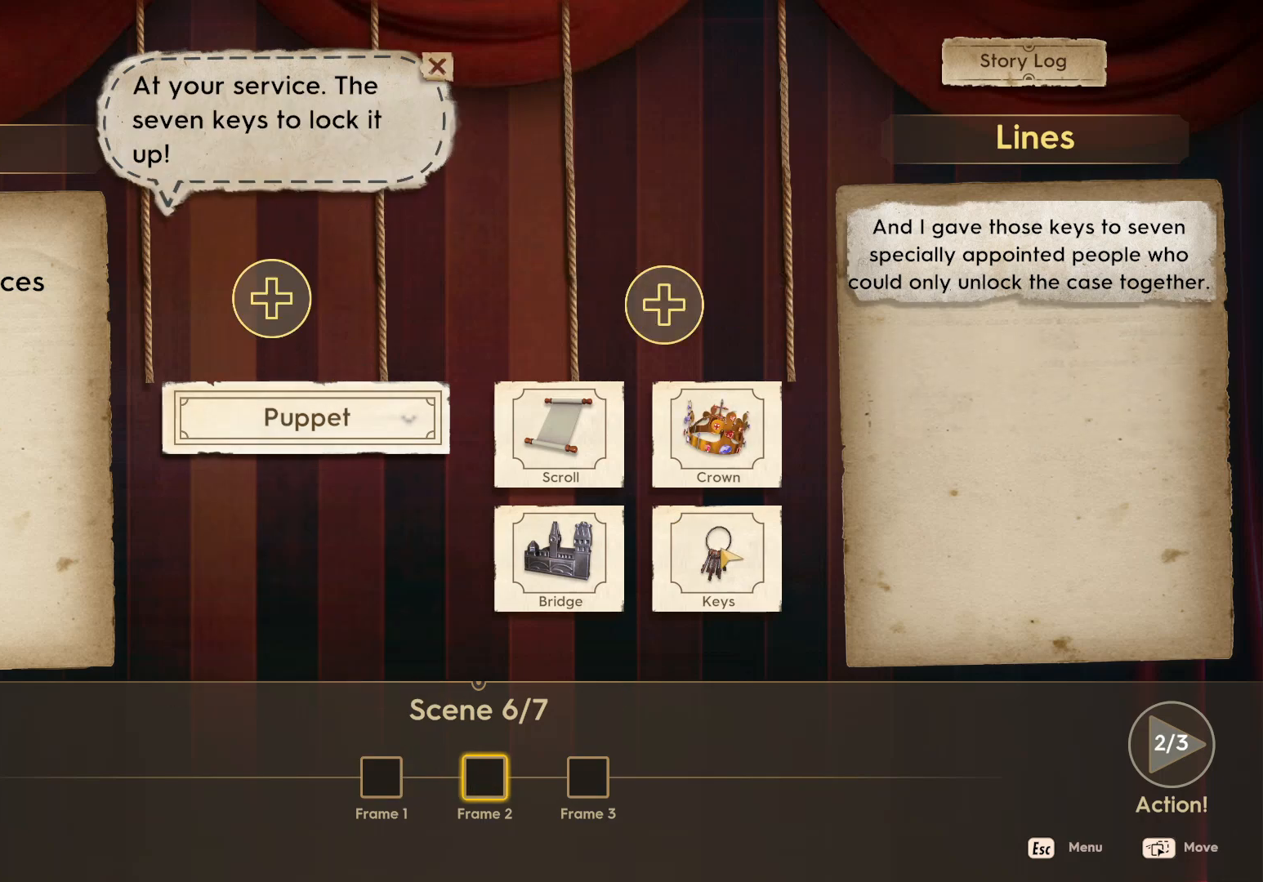
{"keys": [], "mouse": [], "events": [[133, "mouse_left", "down"], [450, "mouse_left", "up"]]}
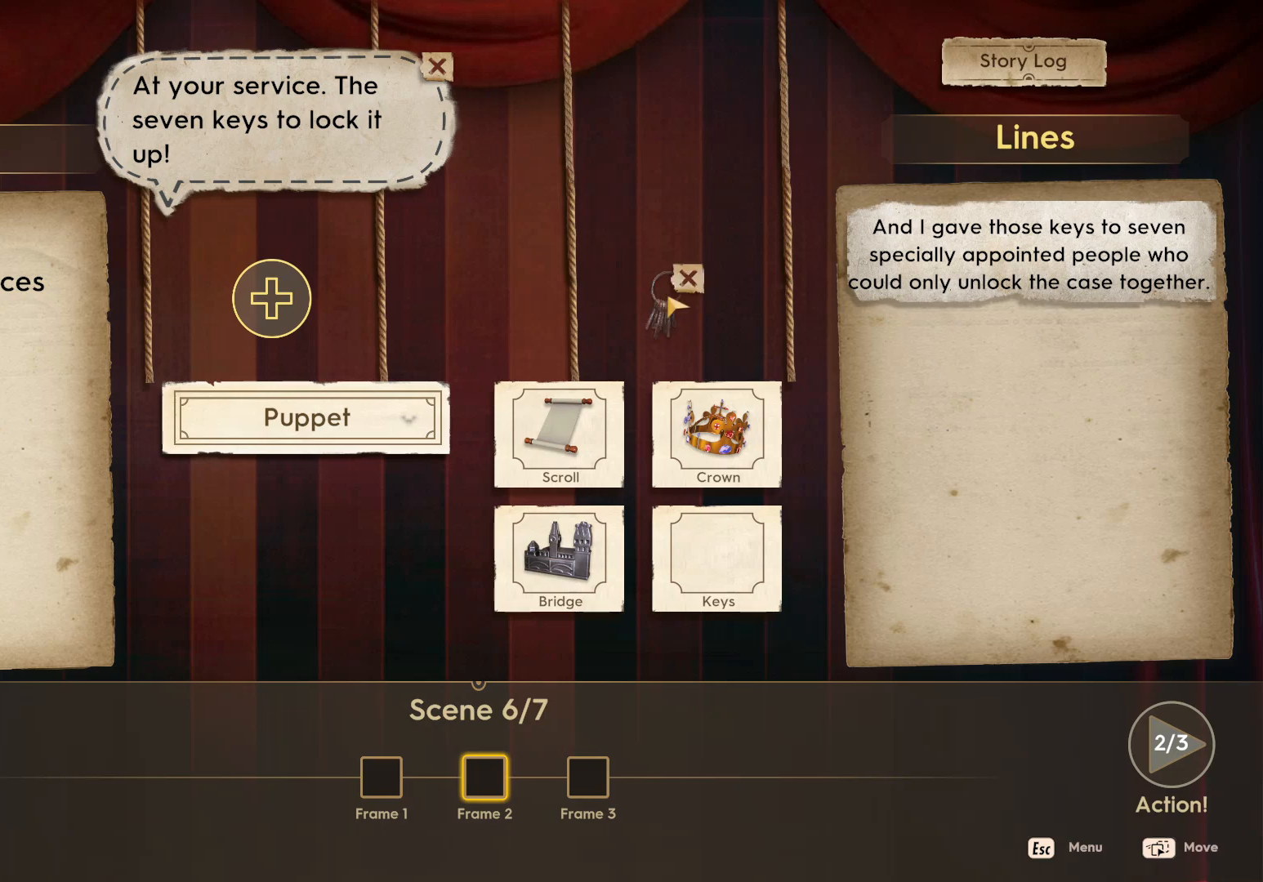
{"keys": [], "mouse": [], "events": [[283, "mouse_left", "down"], [400, "mouse_left", "up"]]}
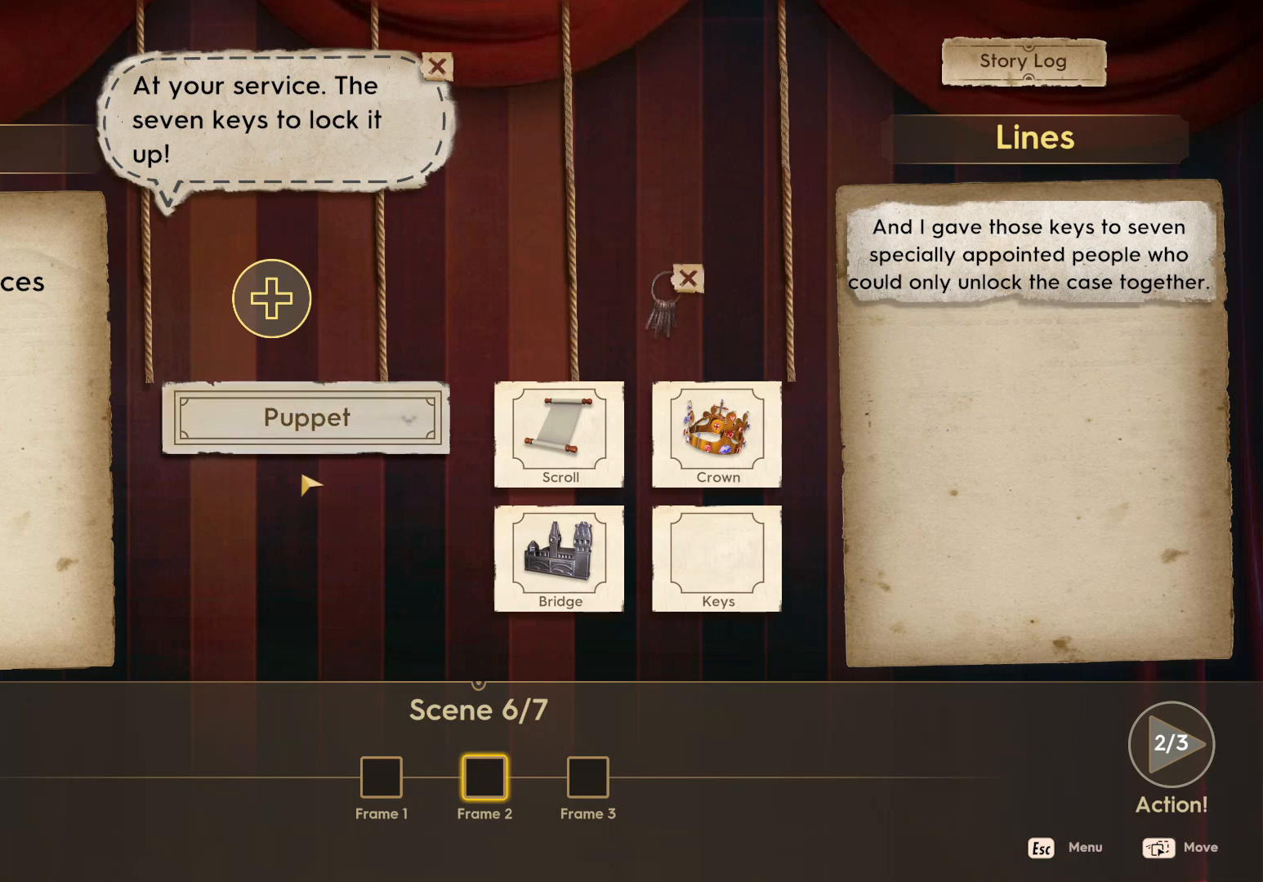
{"keys": [], "mouse": [], "events": []}
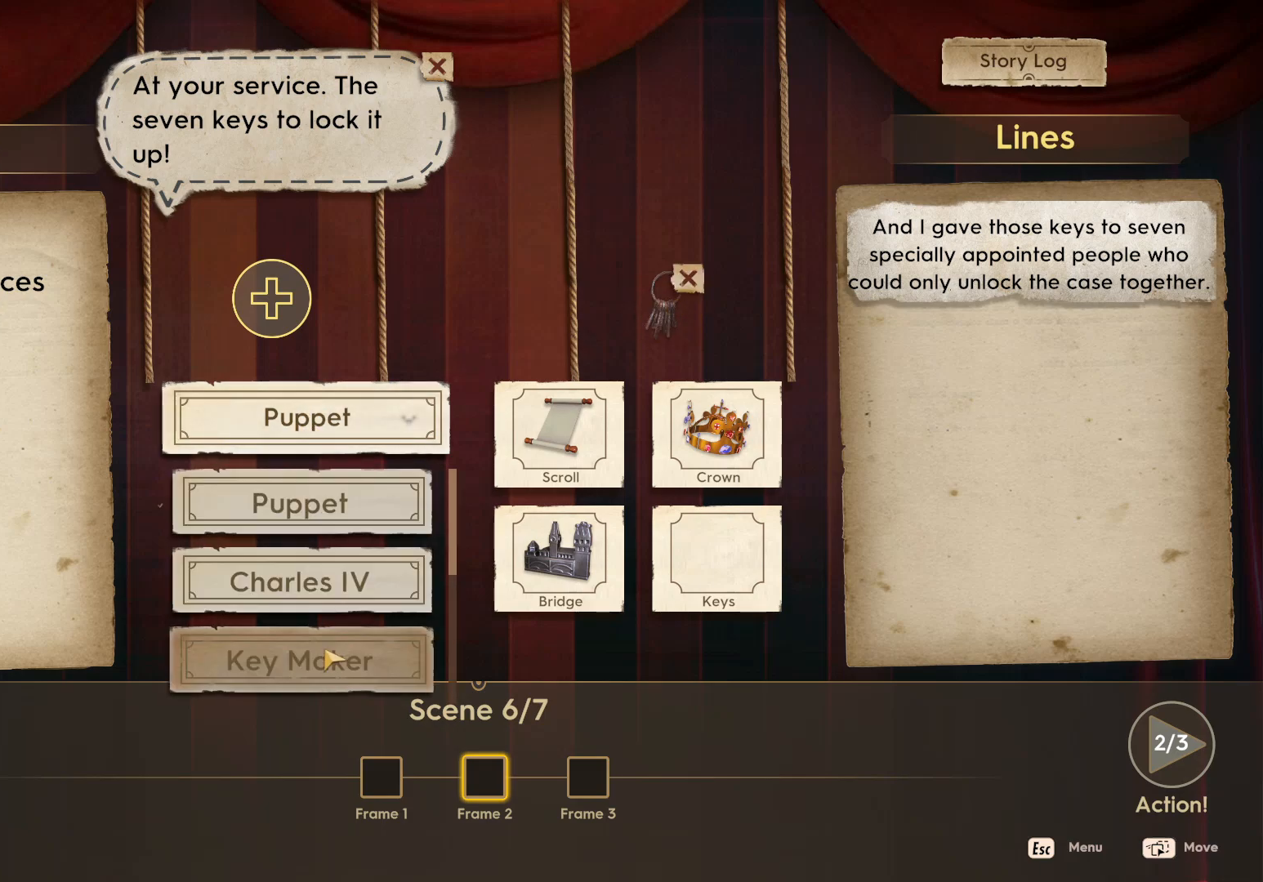
{"keys": [], "mouse": ["left"], "events": [[417, "mouse_left", "down"]]}
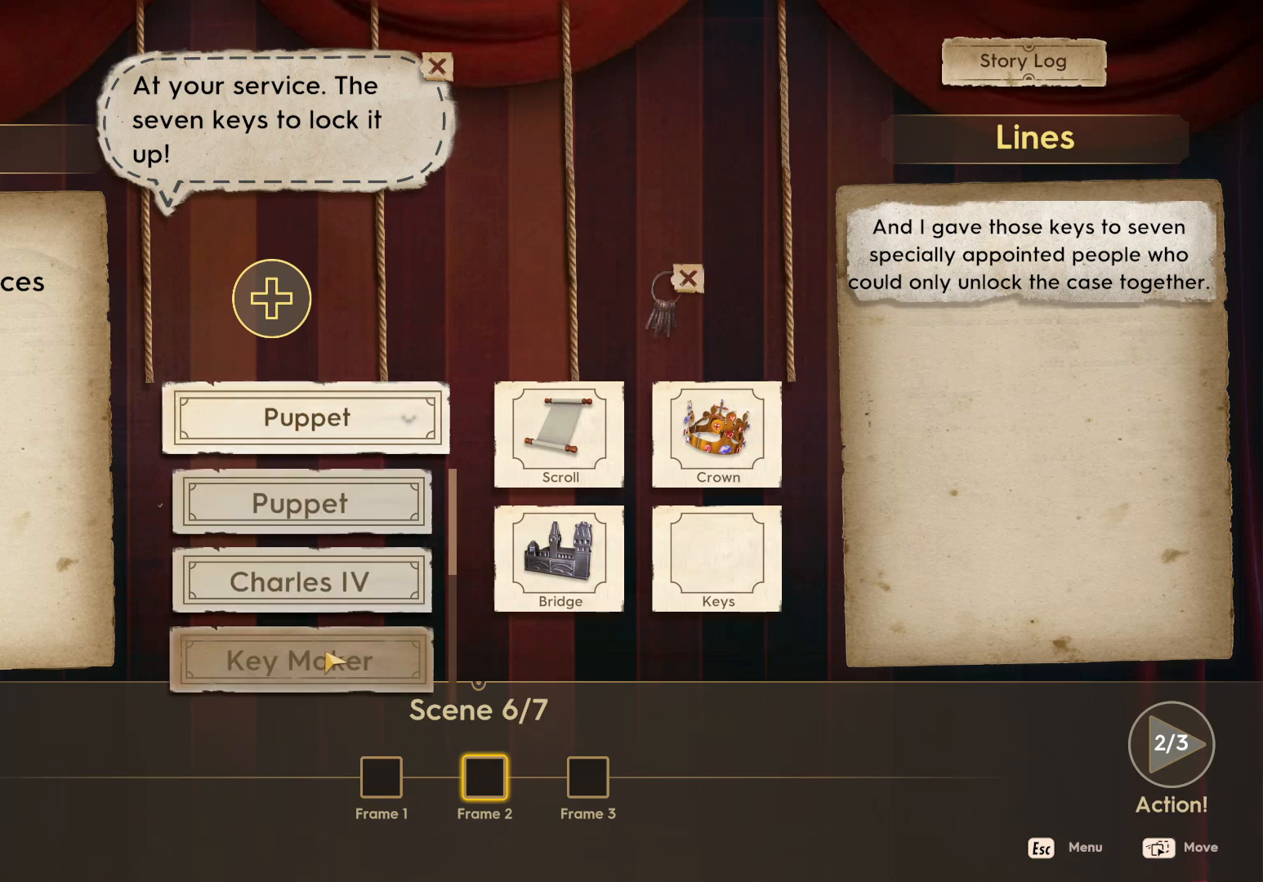
{"keys": [], "mouse": ["left"], "events": [[50, "mouse_left", "up"], [483, "mouse_left", "down"]]}
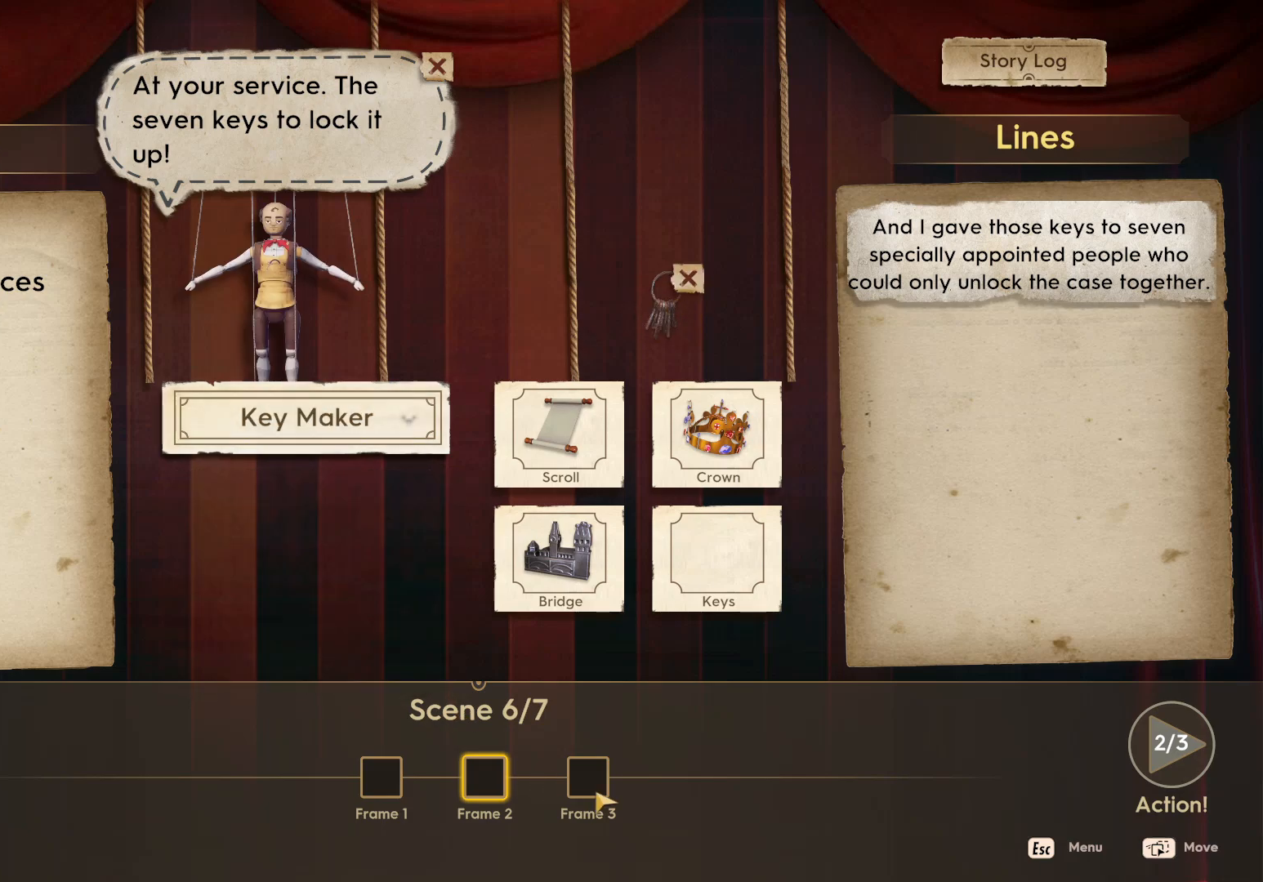
{"keys": [], "mouse": [], "events": [[83, "mouse_left", "up"]]}
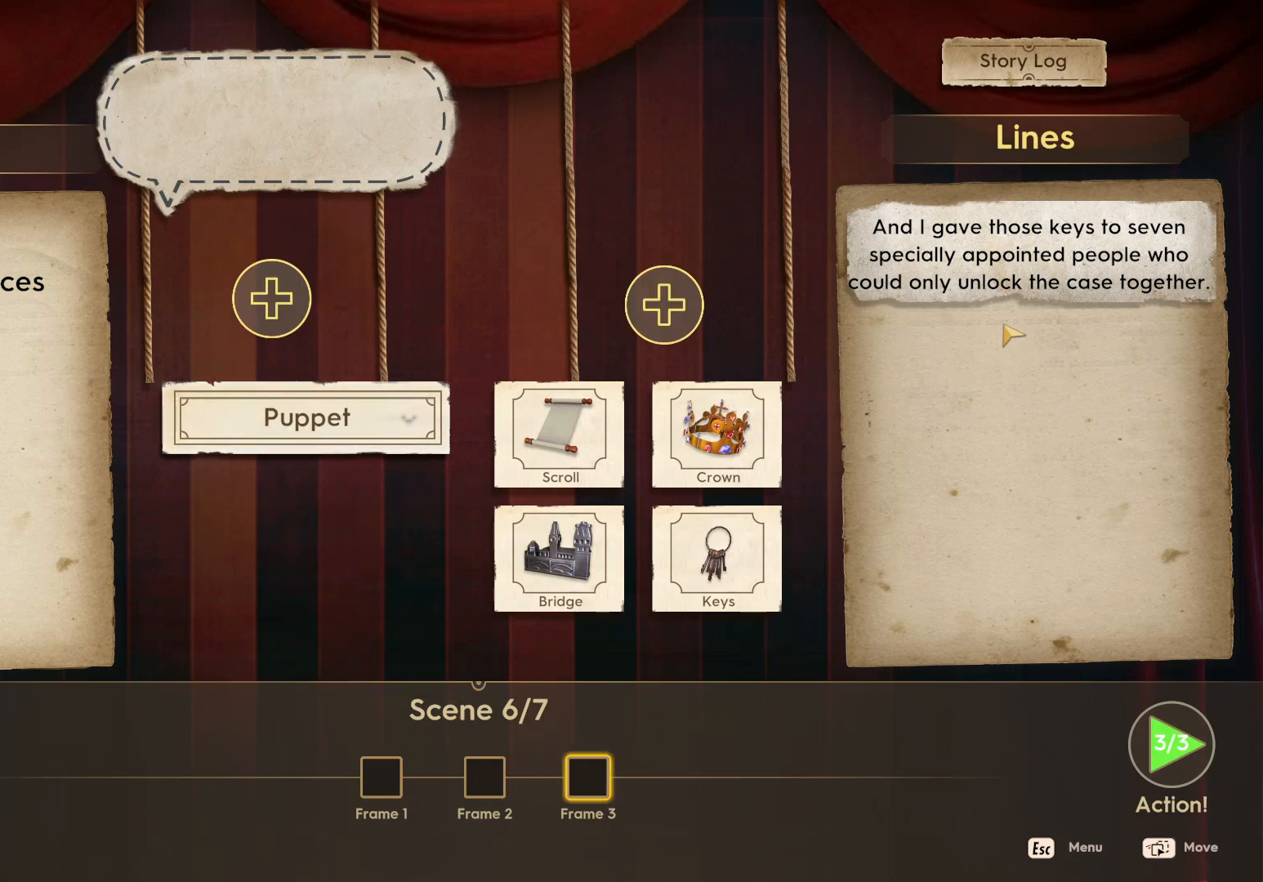
{"keys": [], "mouse": ["left"], "events": [[300, "mouse_left", "down"]]}
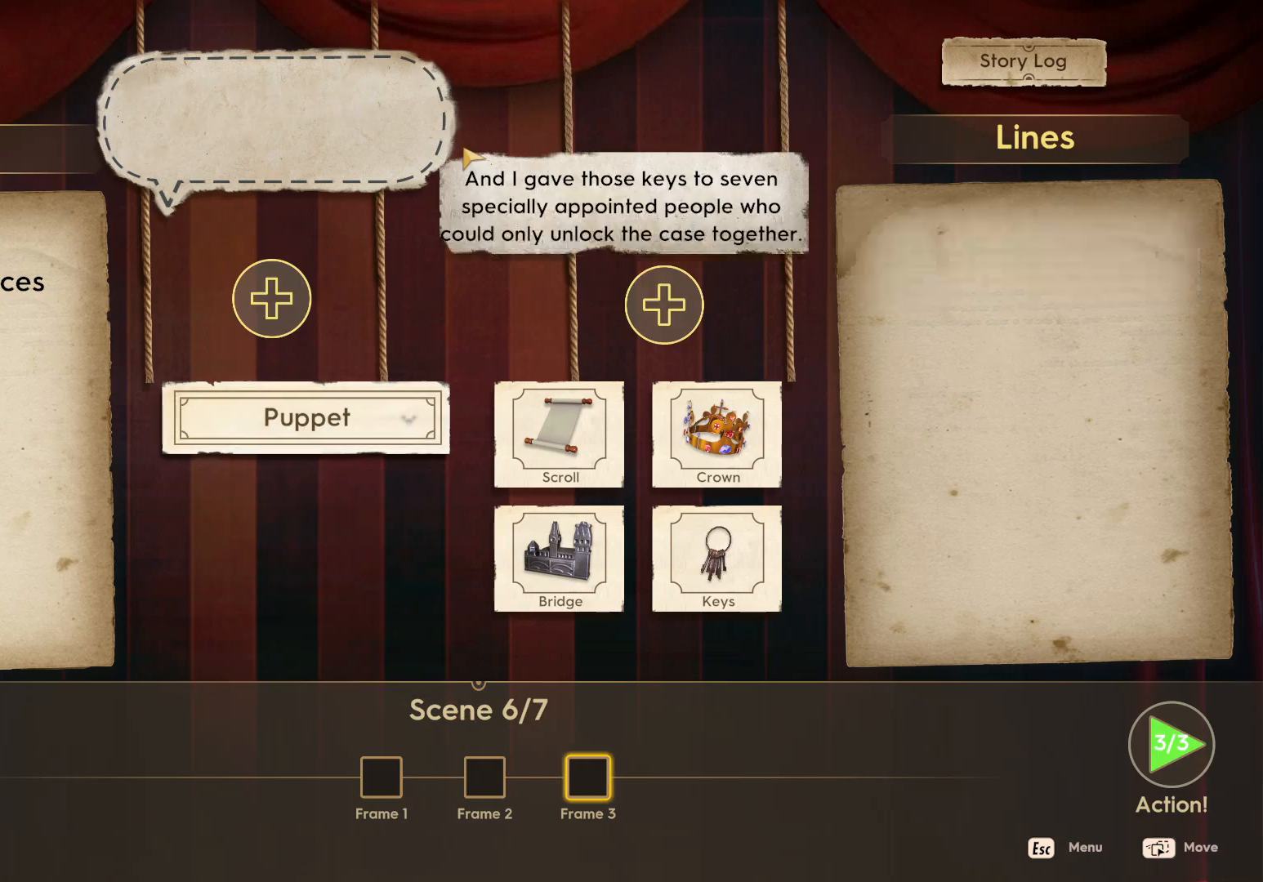
{"keys": [], "mouse": [], "events": [[250, "mouse_left", "up"]]}
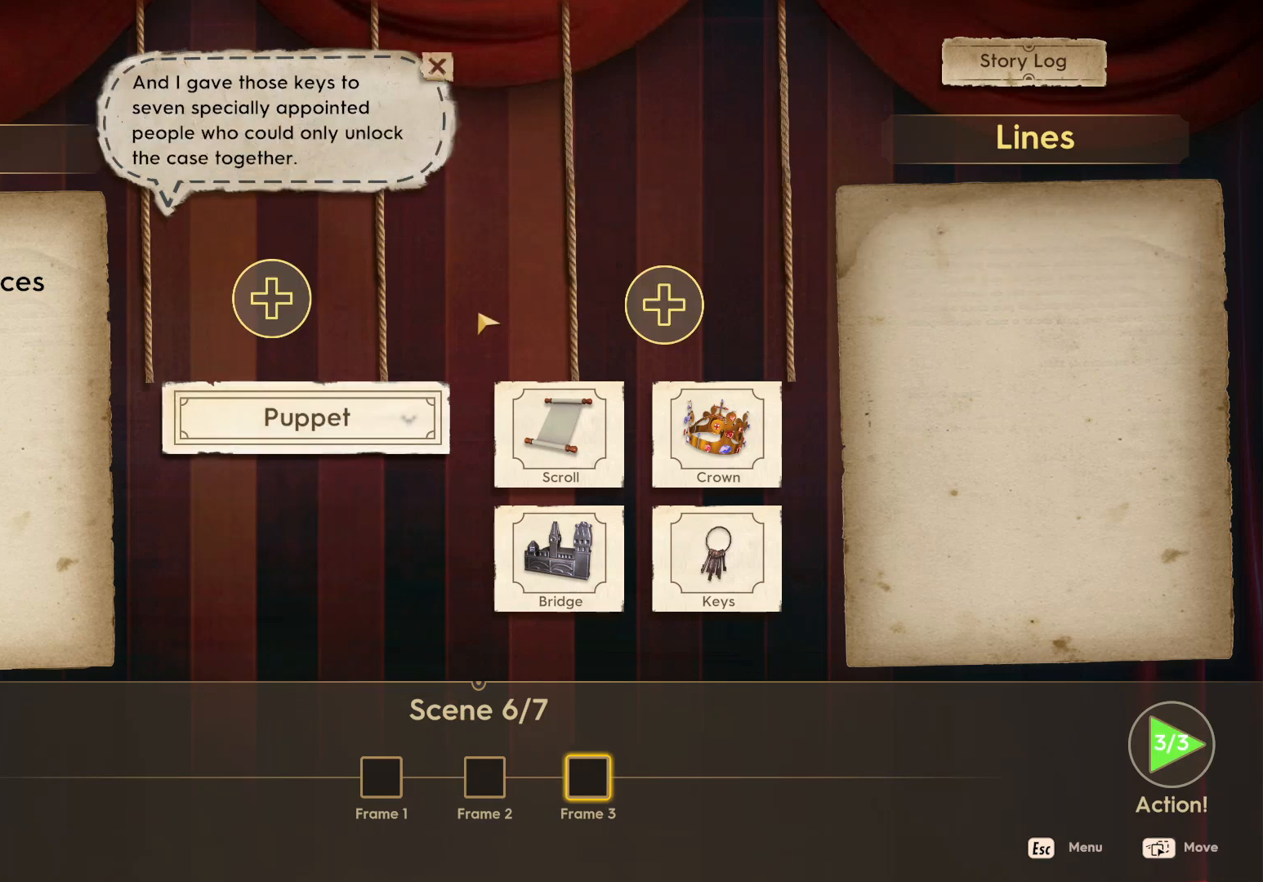
{"keys": [], "mouse": ["left"], "events": [[467, "mouse_left", "down"]]}
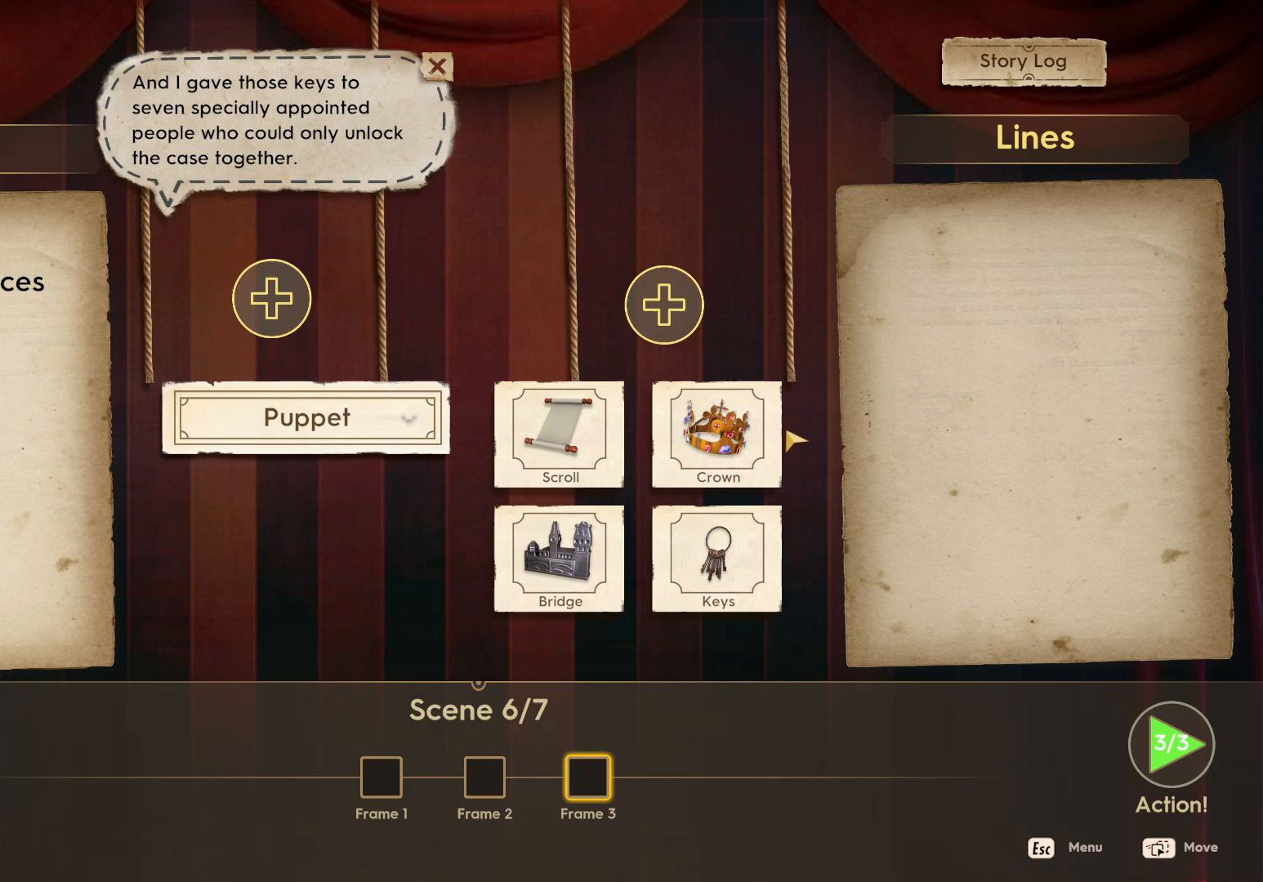
{"keys": [], "mouse": ["left"], "events": [[117, "mouse_left", "up"], [300, "mouse_left", "down"]]}
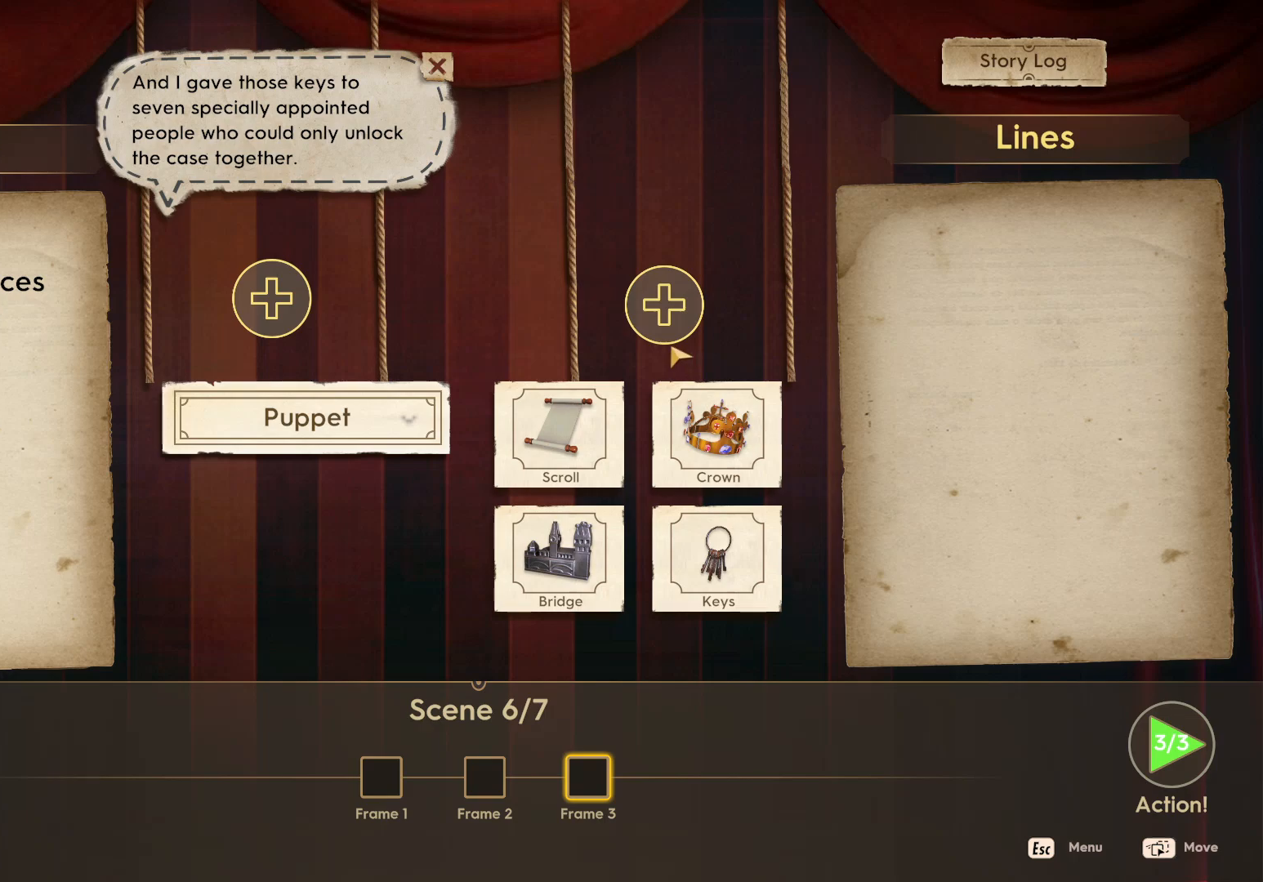
{"keys": [], "mouse": [], "events": [[217, "mouse_left", "up"]]}
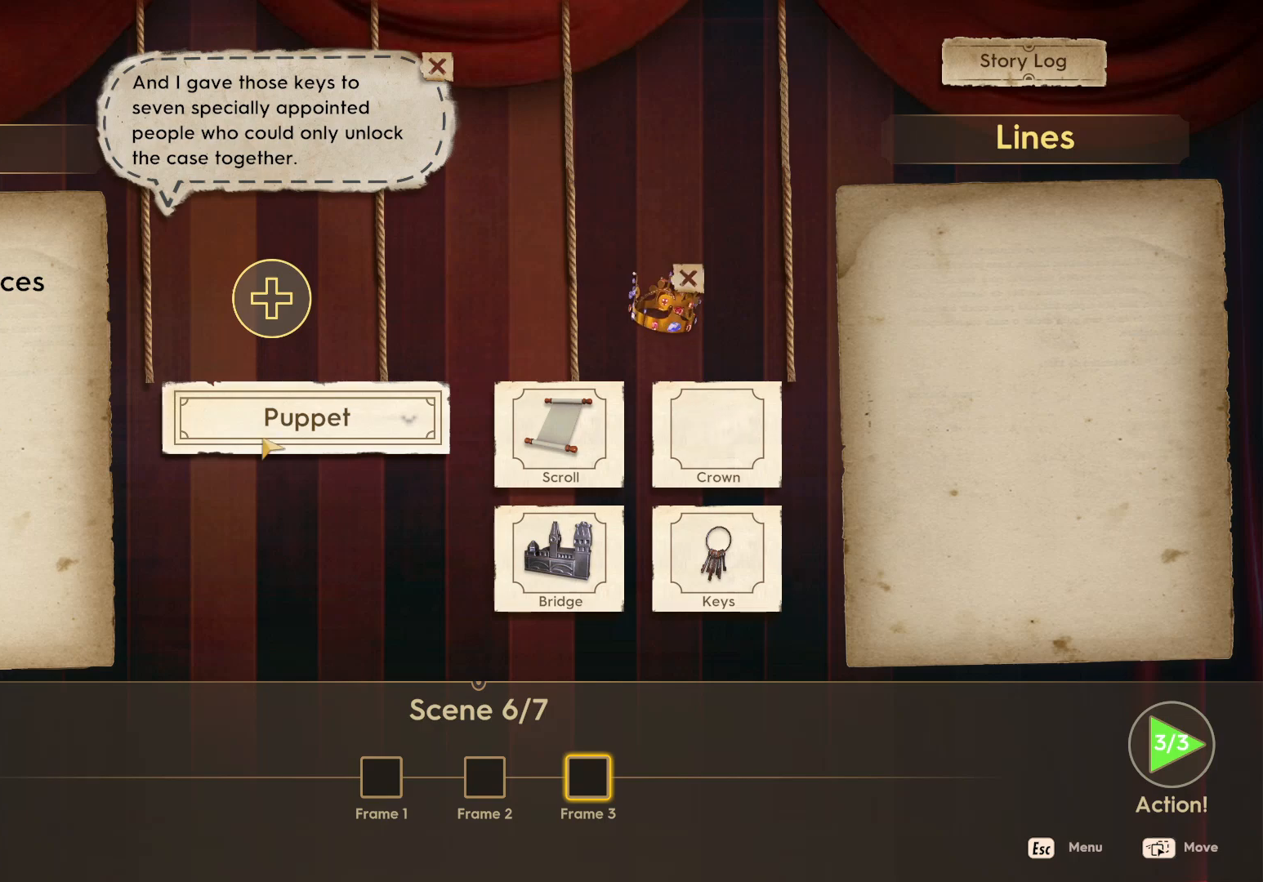
{"keys": [], "mouse": [], "events": [[83, "mouse_left", "down"], [183, "mouse_left", "up"]]}
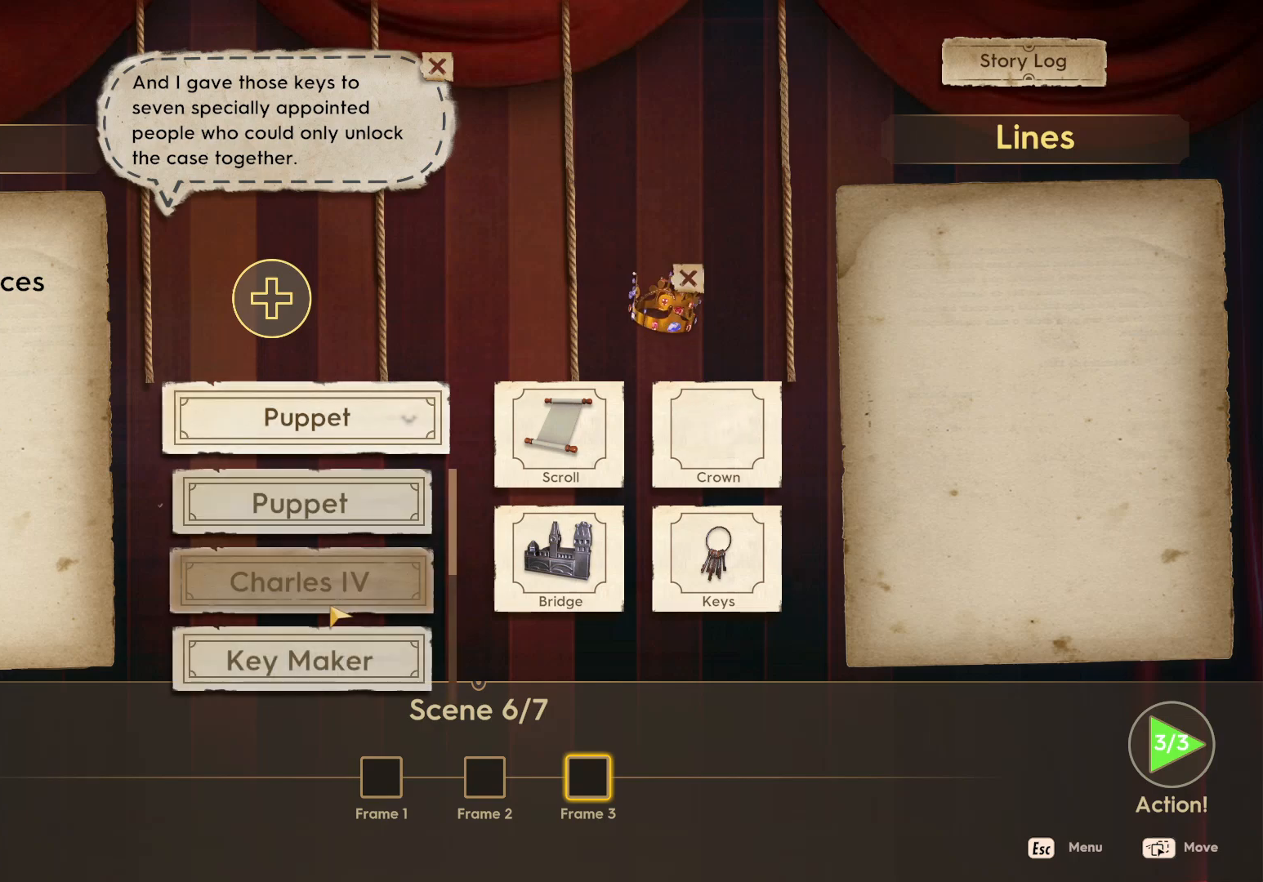
{"keys": [], "mouse": [], "events": [[67, "mouse_left", "down"], [250, "mouse_left", "up"]]}
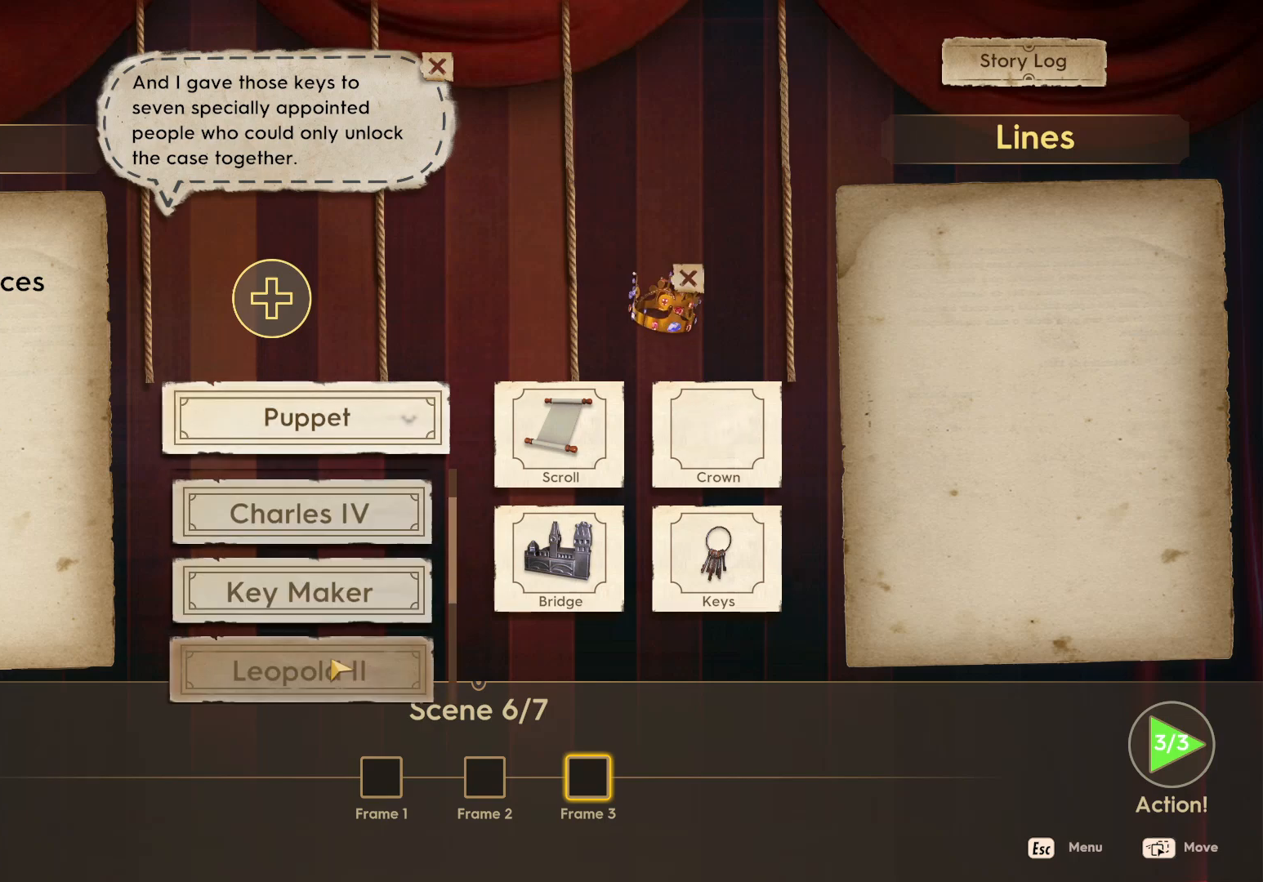
{"keys": [], "mouse": [], "events": [[150, "mouse_left", "down"], [233, "mouse_left", "up"]]}